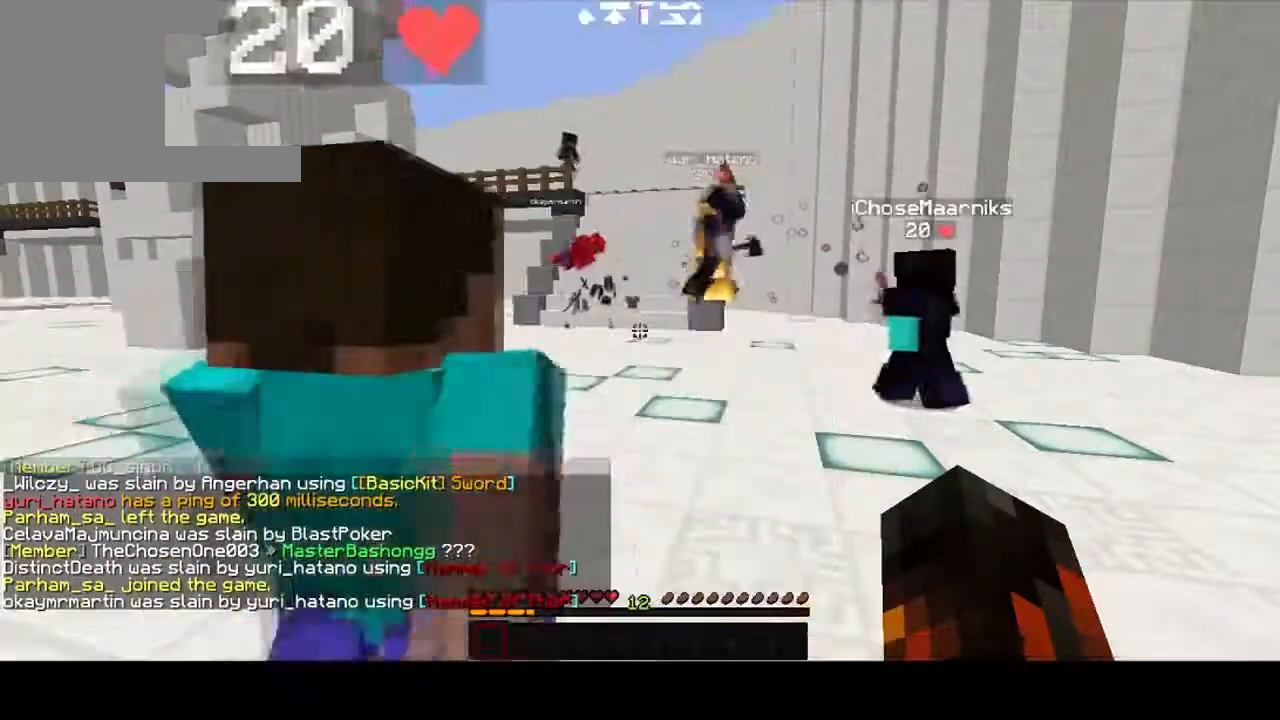
Gameplay with keyboard; each line is a JSON object with the keys held at the frame after it. "events" lists presses ("down") and releases ("up") of "a", "d", "s" and "w" between this image and that frame as [ms after this image, input, new state], when the widget could be followed in between. No other keys are recorded. Mouse input is not recorded.
{"keys": ["d", "s"], "events": [[117, "w", "down"], [167, "d", "down"], [367, "w", "up"], [467, "s", "down"]]}
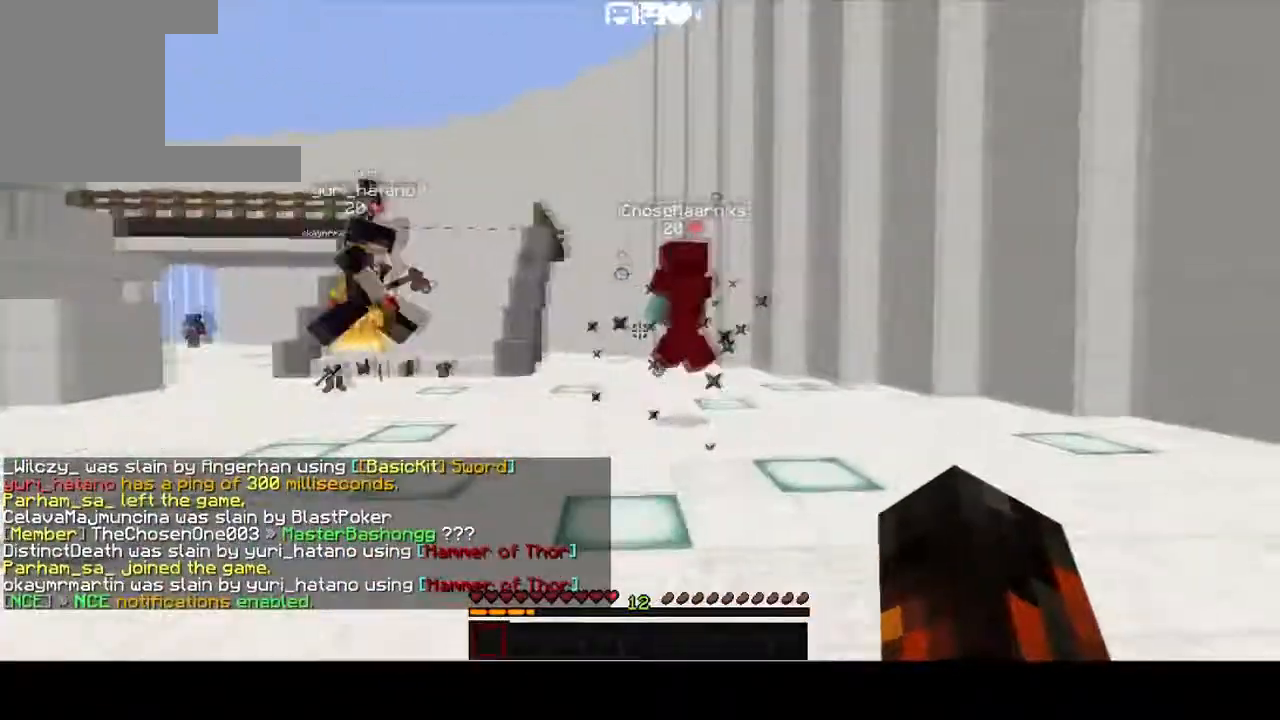
{"keys": ["a"]}
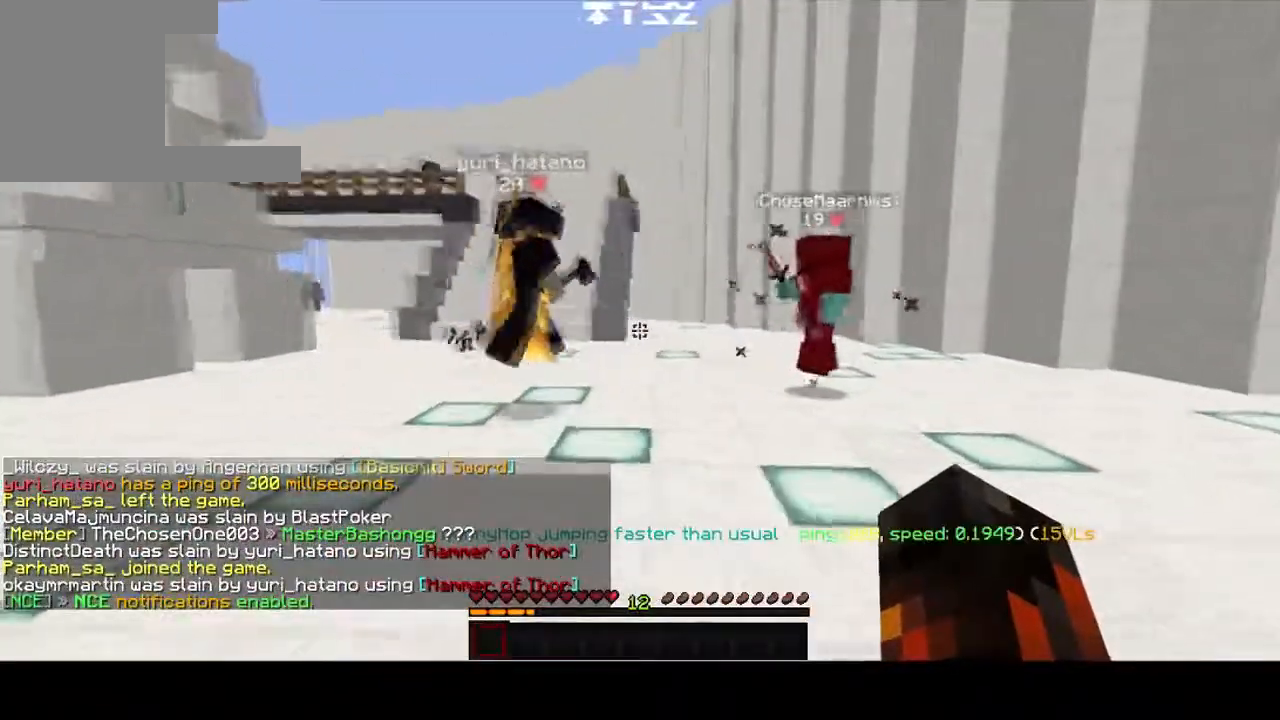
{"keys": [], "events": [[17, "s", "down"], [84, "d", "down"], [100, "a", "up"], [367, "d", "up"], [484, "s", "up"]]}
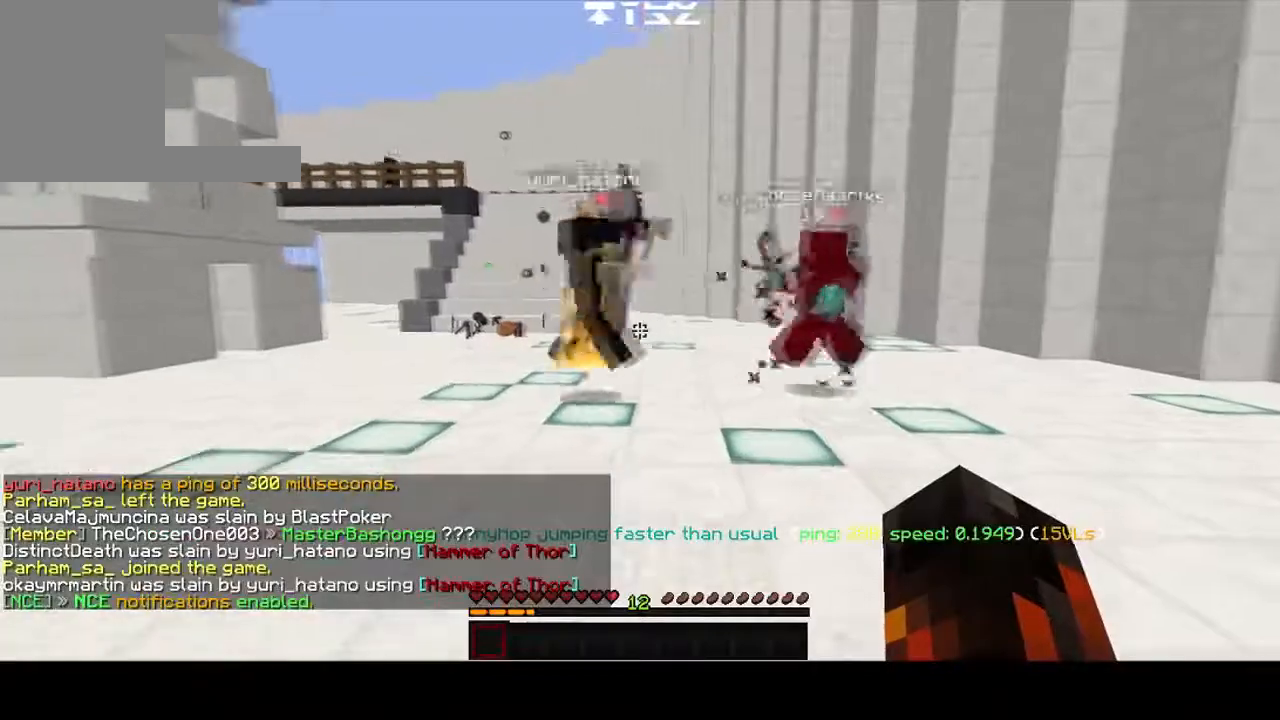
{"keys": ["d", "s"], "events": [[50, "s", "down"], [133, "d", "down"], [250, "d", "up"], [317, "s", "up"], [367, "d", "down"], [467, "s", "down"]]}
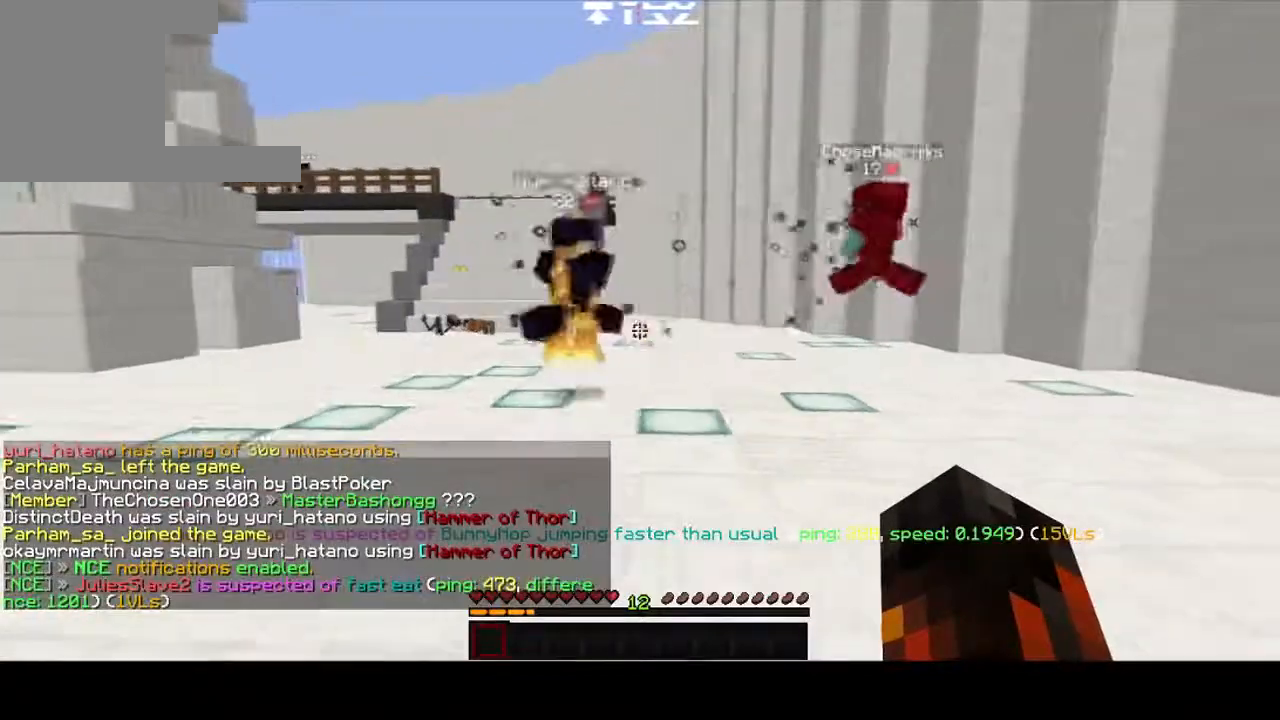
{"keys": ["w"], "events": [[100, "d", "up"], [217, "s", "up"], [367, "a", "down"], [367, "w", "down"], [501, "a", "up"]]}
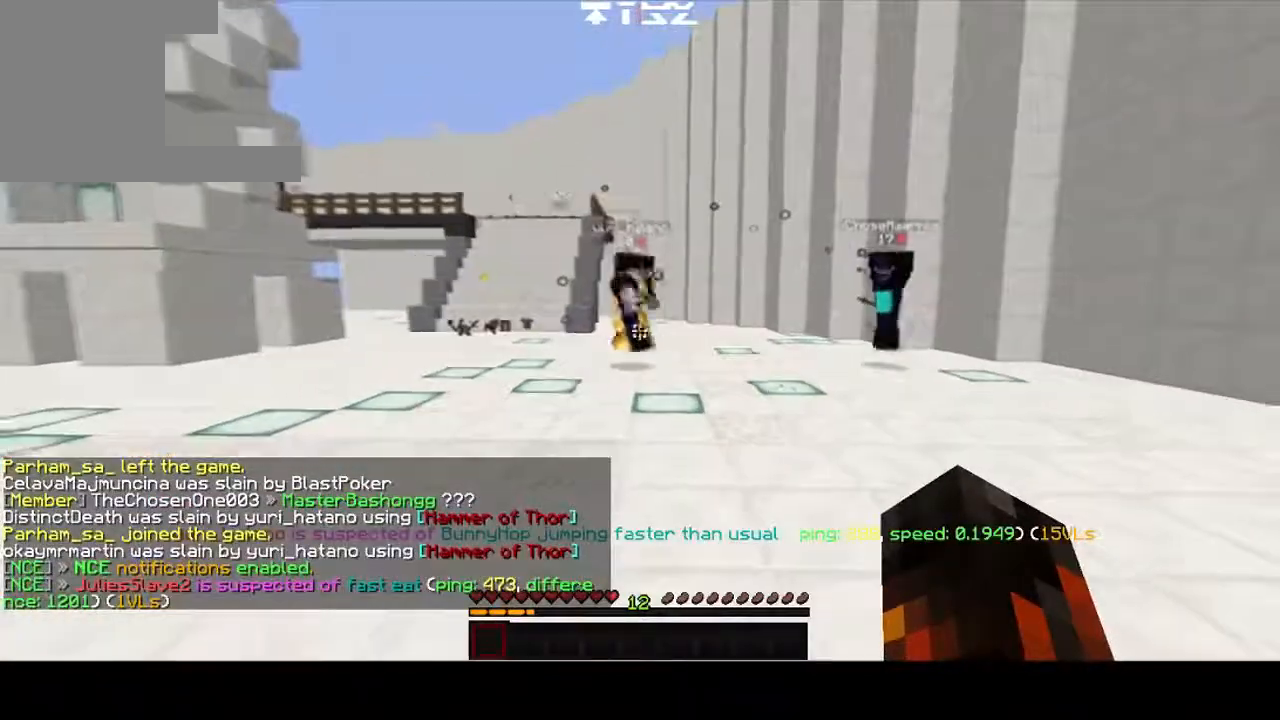
{"keys": ["a", "w"], "events": [[17, "w", "up"], [367, "w", "down"], [484, "a", "down"]]}
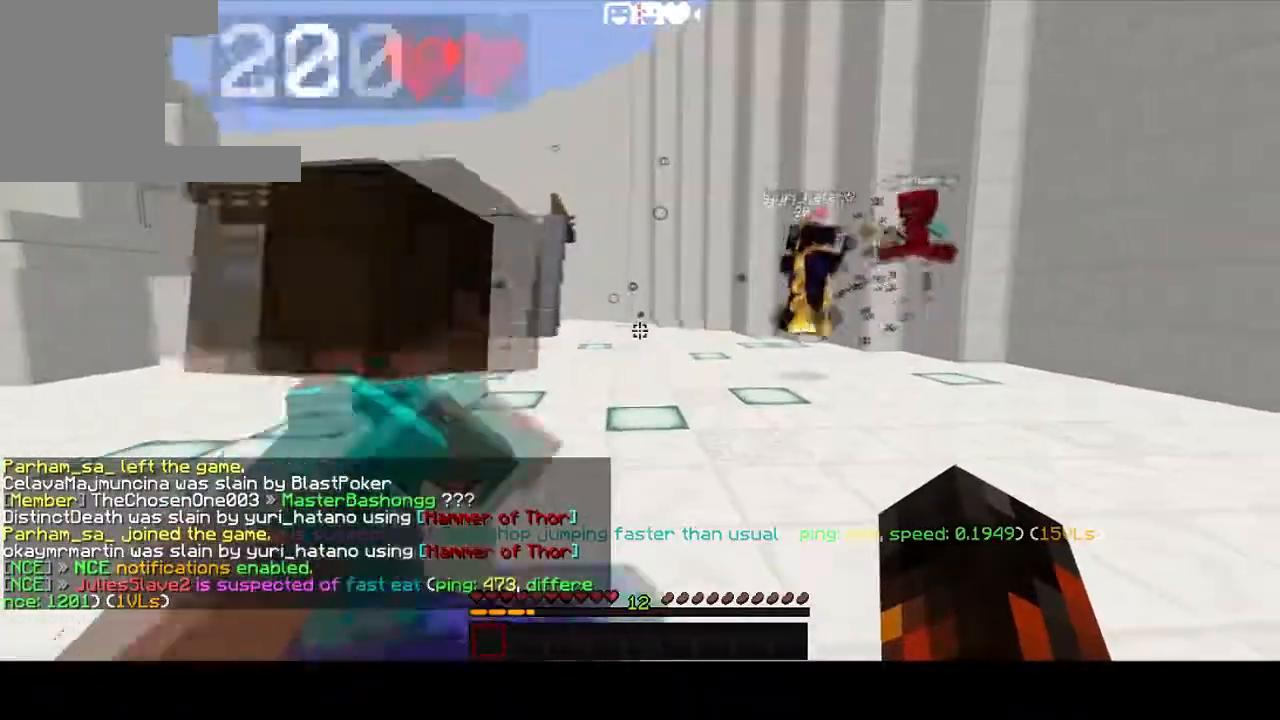
{"keys": ["d"], "events": [[50, "a", "up"], [67, "w", "up"], [117, "d", "down"]]}
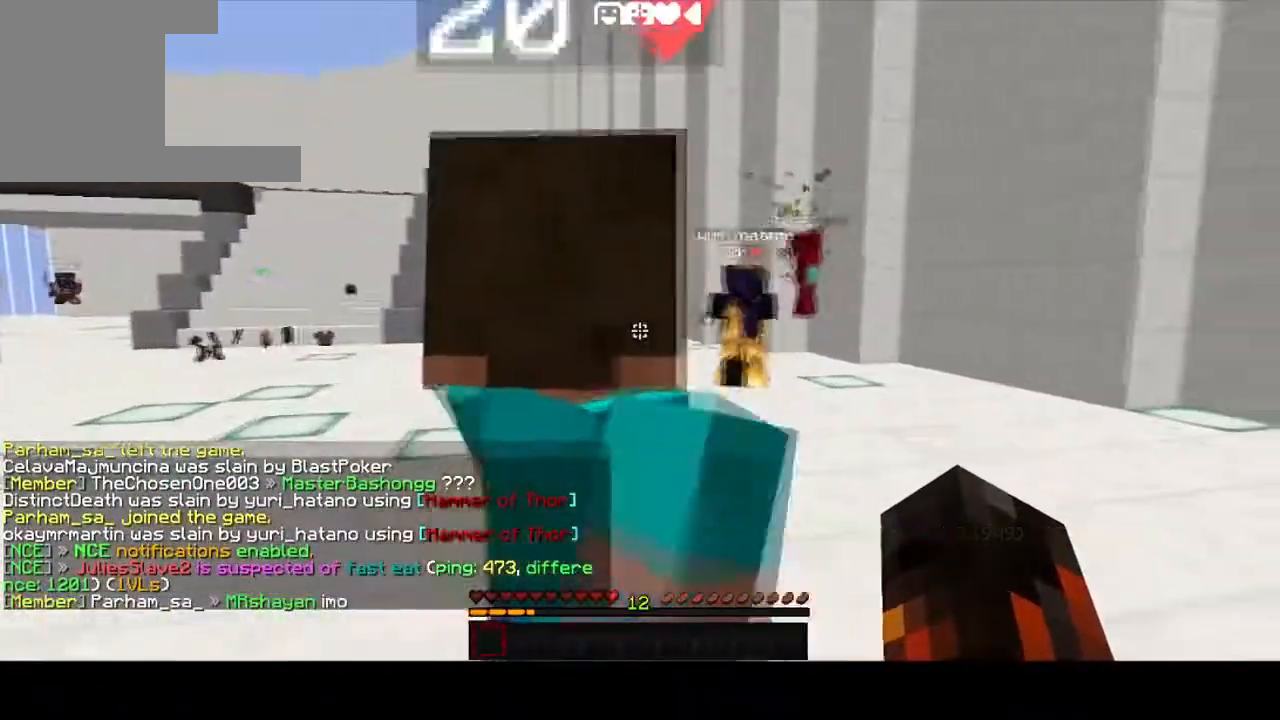
{"keys": ["d", "w"], "events": [[217, "w", "down"]]}
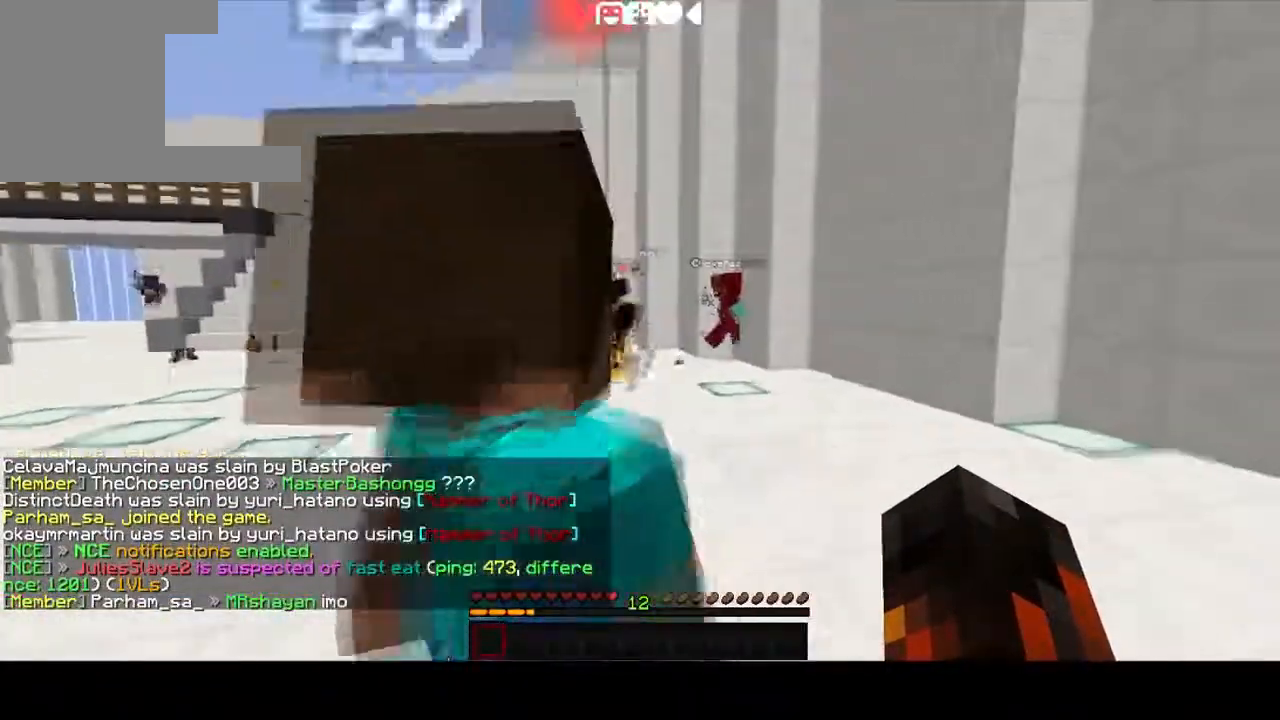
{"keys": ["d"], "events": [[100, "w", "up"]]}
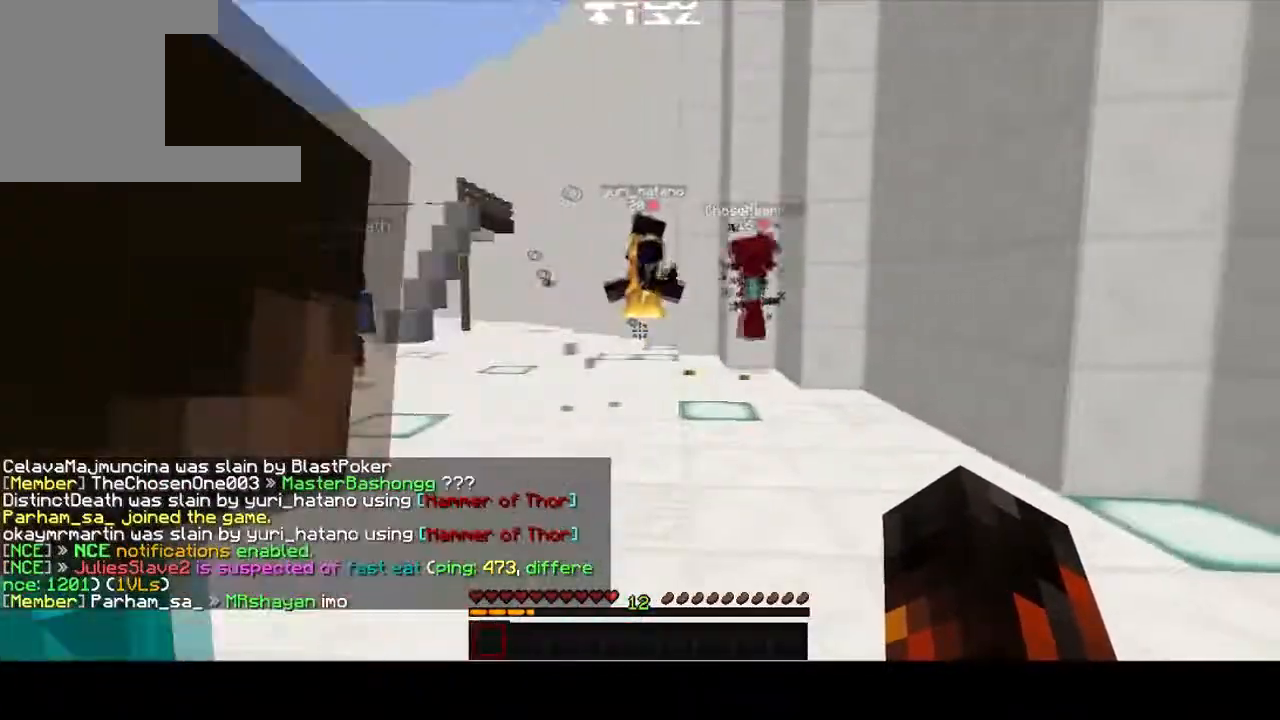
{"keys": ["a"], "events": [[167, "a", "down"], [200, "d", "up"]]}
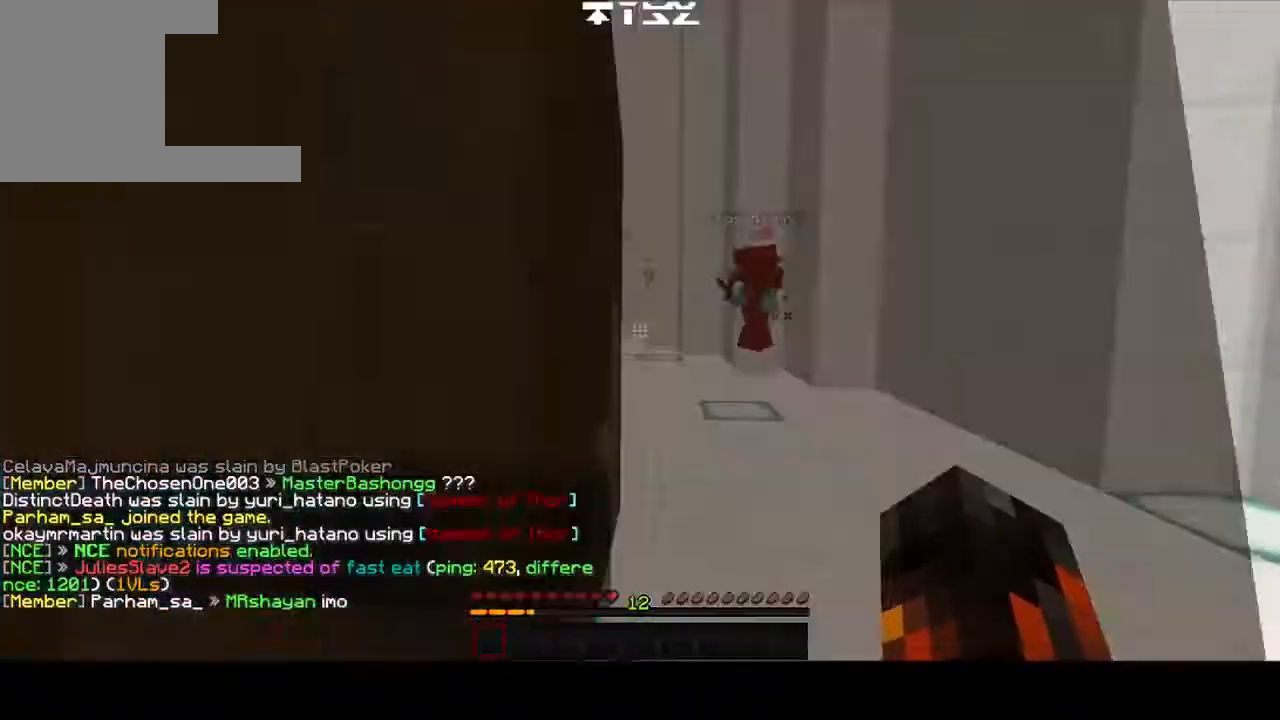
{"keys": ["a", "s"], "events": [[50, "w", "down"], [367, "w", "up"], [467, "s", "down"]]}
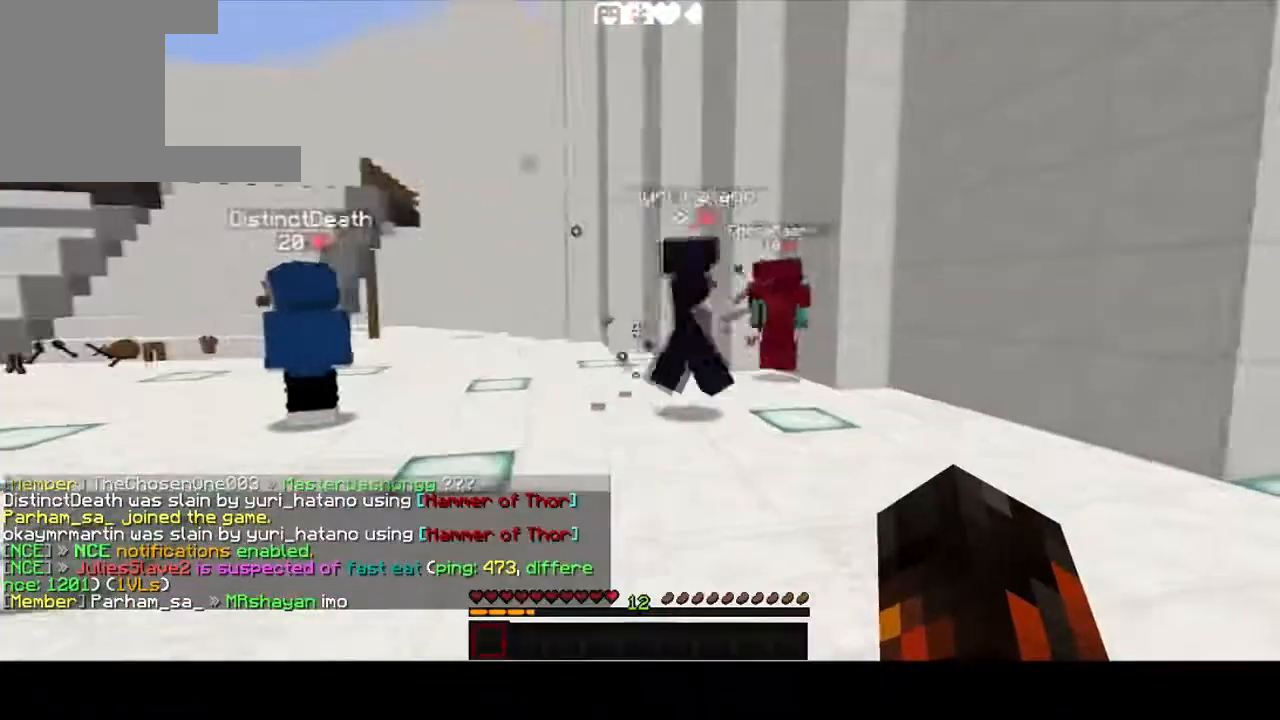
{"keys": ["d", "s"], "events": [[100, "a", "up"], [167, "s", "up"], [417, "d", "down"], [417, "s", "down"]]}
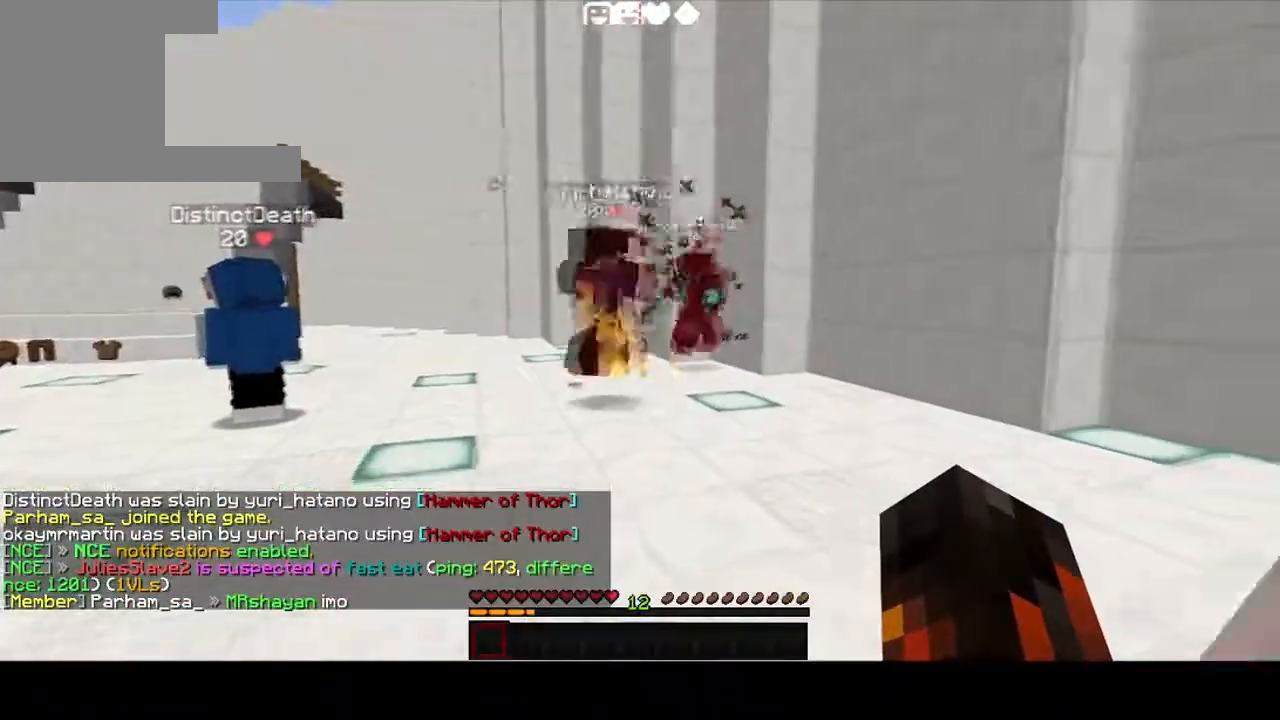
{"keys": ["a", "w"], "events": [[84, "d", "up"], [251, "s", "up"], [267, "a", "down"], [301, "w", "down"]]}